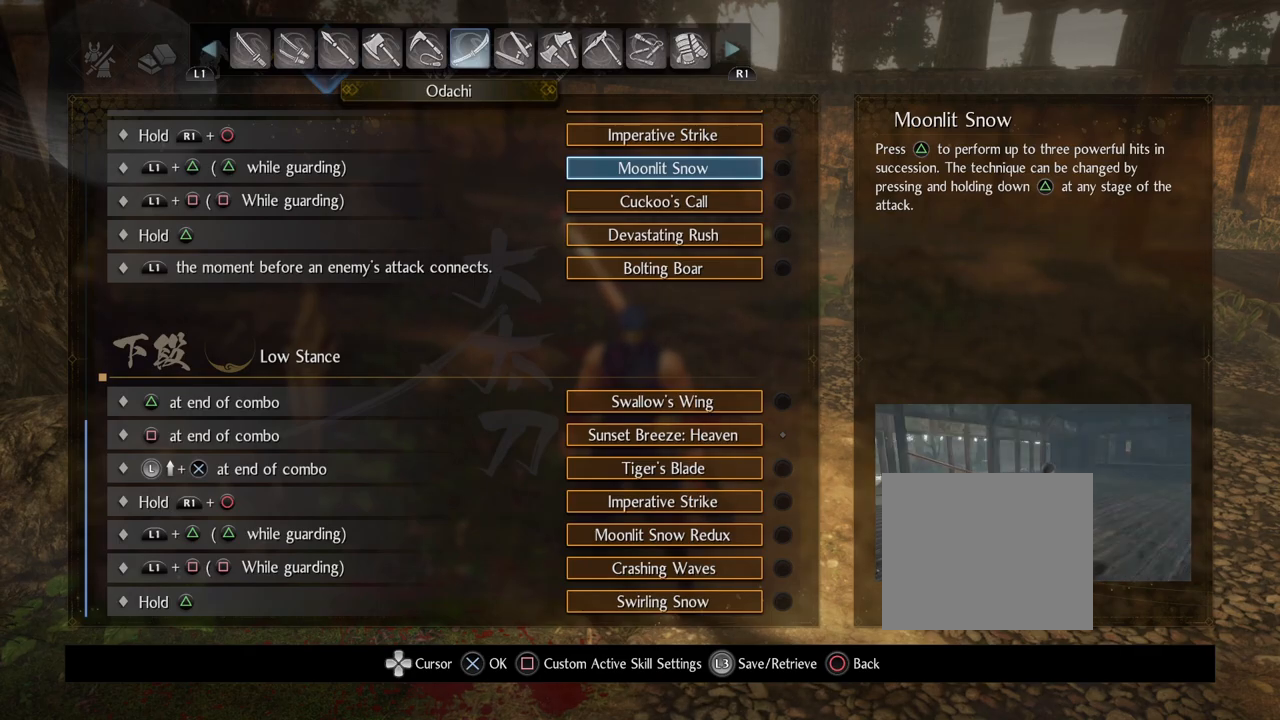
Gameplay with a controller (PlayStation layout); each line is a JSON object with the inputs held at the frame after it. "events" lists button and stick changes between this image and that frame as [ms after this image, input, new state], when the widget could be followed in between. Not read: TOUCHPAD.
{"buttons": ["CIRCLE"], "left_stick": "center", "right_stick": "center", "events": [[100, "left_stick", "right"], [317, "left_stick", "center"], [350, "CIRCLE", "down"]]}
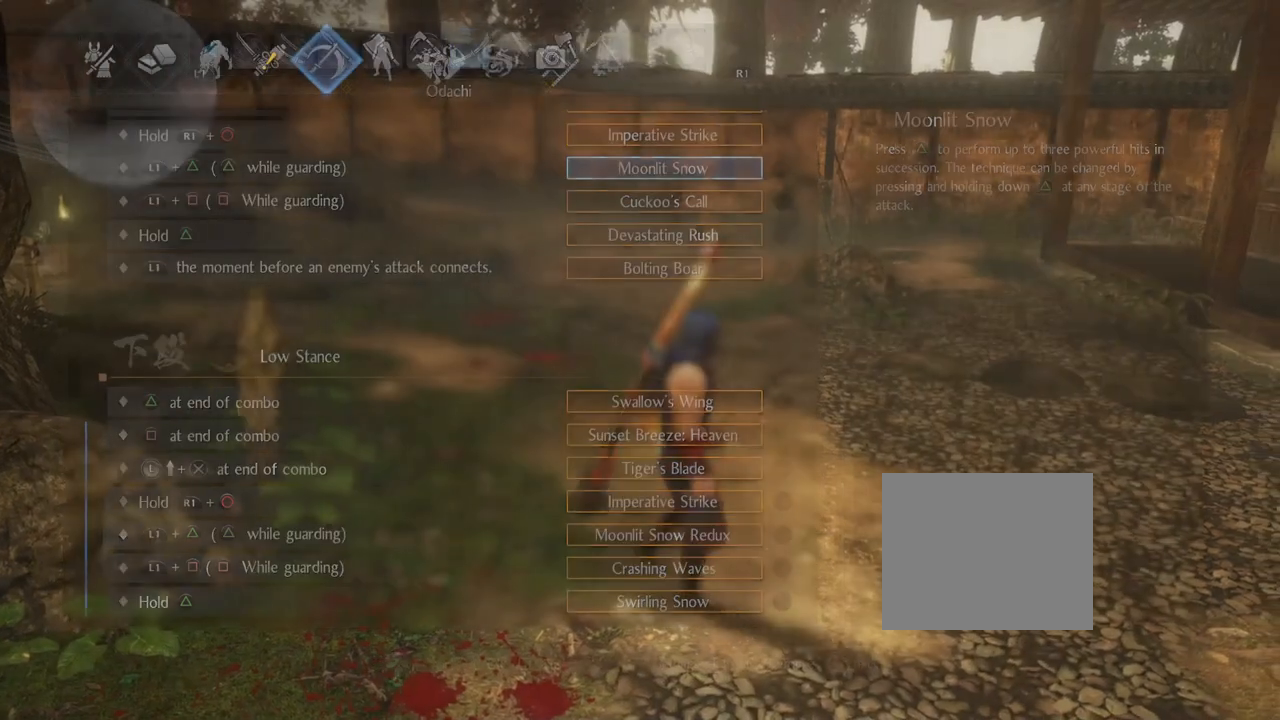
{"buttons": ["CIRCLE"], "left_stick": "center", "right_stick": "center", "events": [[17, "CIRCLE", "up"], [133, "CIRCLE", "down"], [283, "CIRCLE", "up"], [383, "CIRCLE", "down"]]}
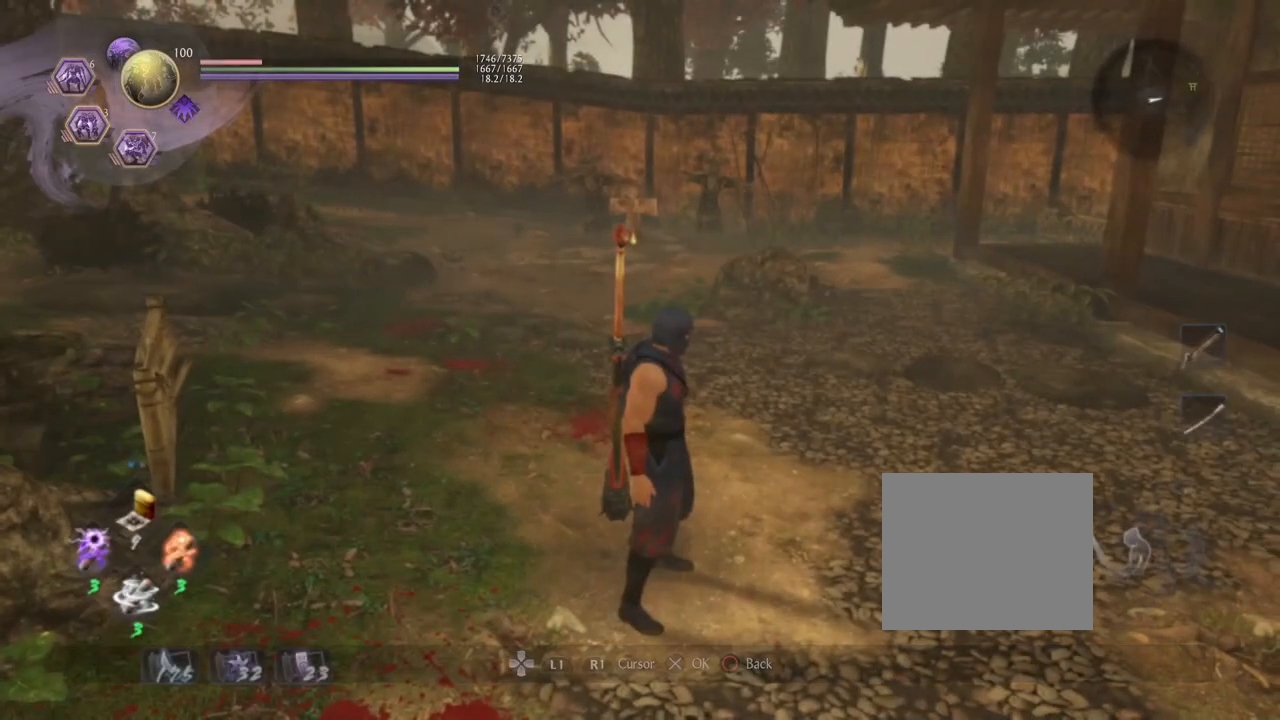
{"buttons": [], "left_stick": "up", "right_stick": "center", "events": [[17, "CIRCLE", "up"], [33, "left_stick", "up"]]}
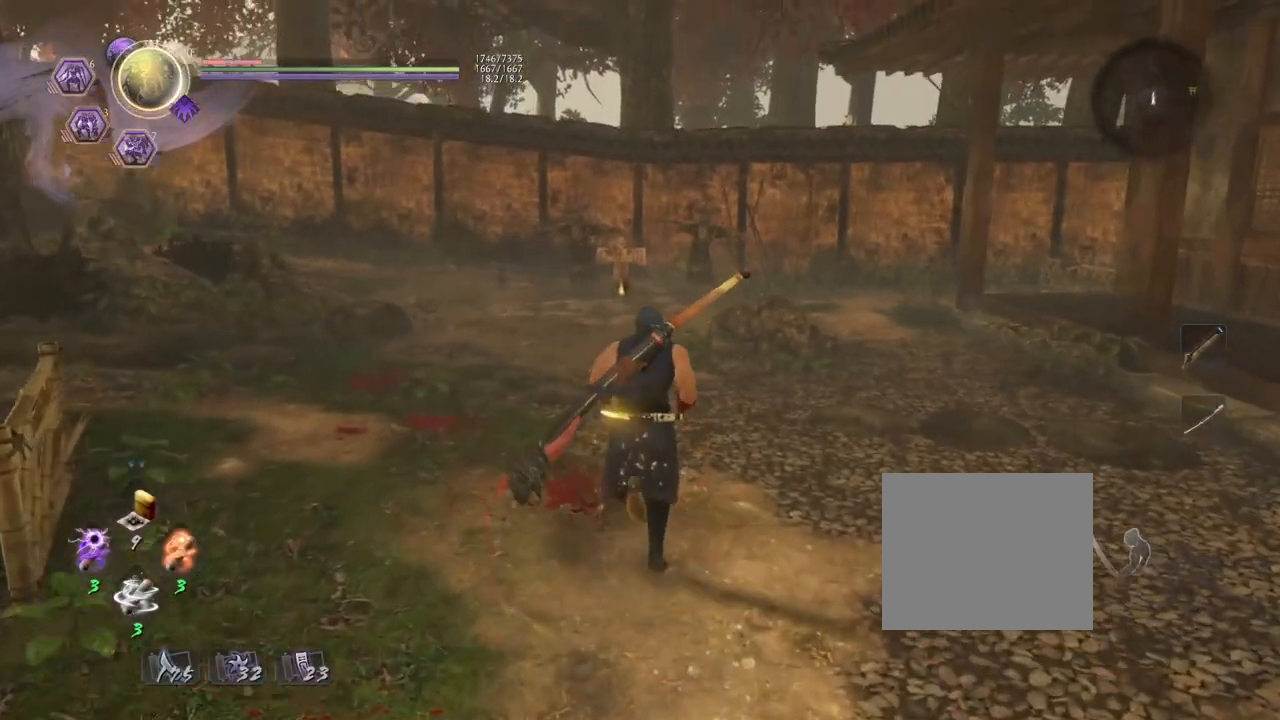
{"buttons": ["CROSS"], "left_stick": "up-right", "right_stick": "down-right", "events": [[33, "R1", "down"], [100, "CROSS", "down"], [200, "right_stick", "down-right"], [217, "R1", "up"], [317, "left_stick", "up-right"]]}
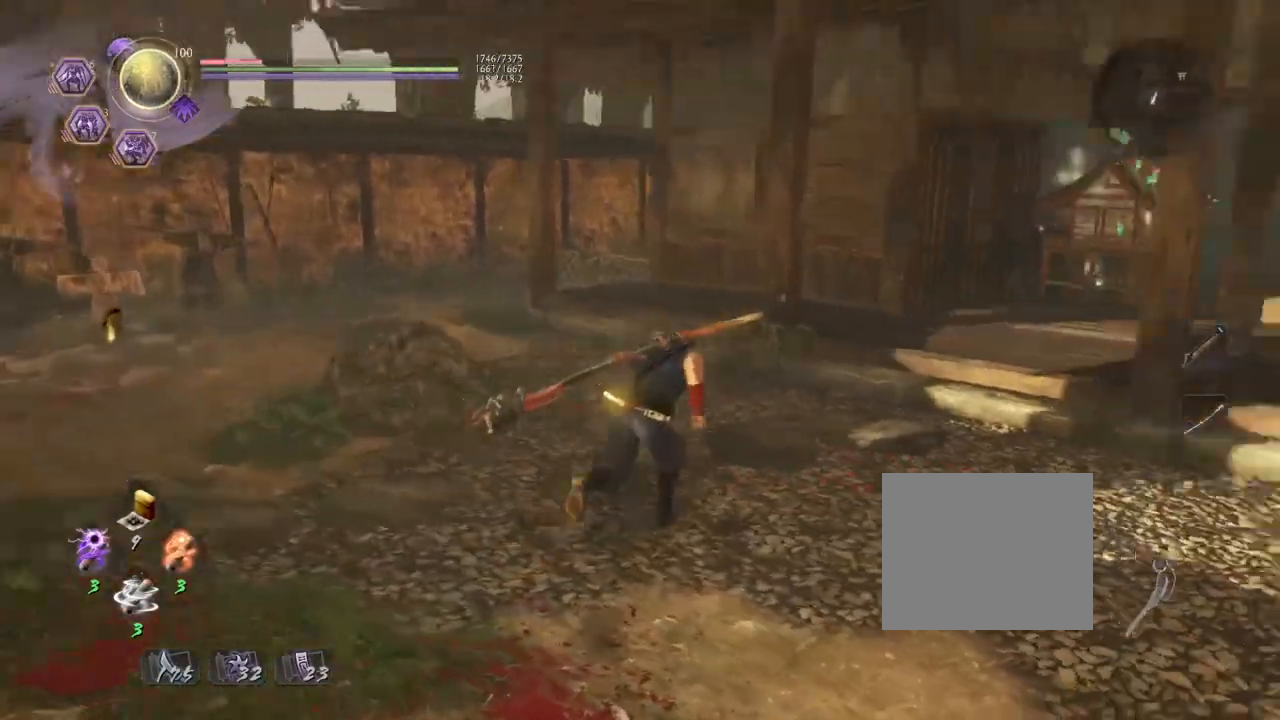
{"buttons": ["CROSS"], "left_stick": "up", "right_stick": "down-right", "events": [[100, "right_stick", "right"], [383, "left_stick", "up"], [500, "right_stick", "down-right"]]}
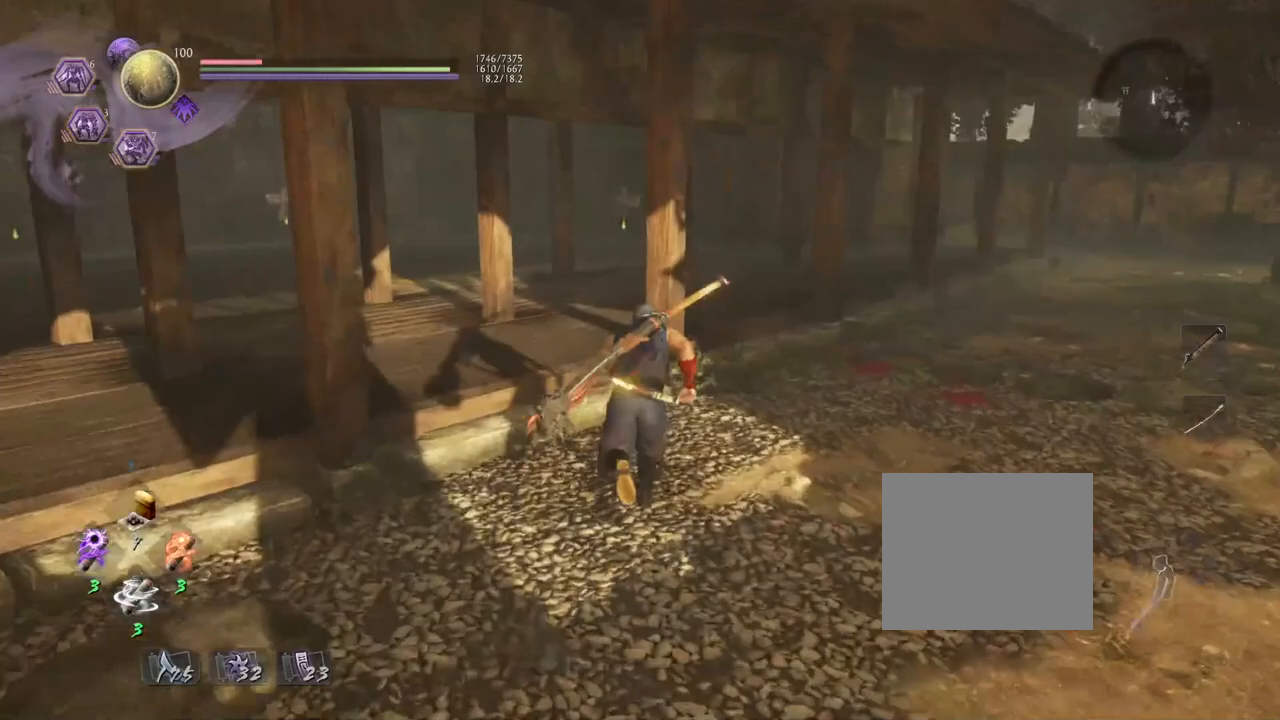
{"buttons": ["CROSS"], "left_stick": "up-right", "right_stick": "right", "events": [[450, "right_stick", "right"], [483, "left_stick", "up-right"]]}
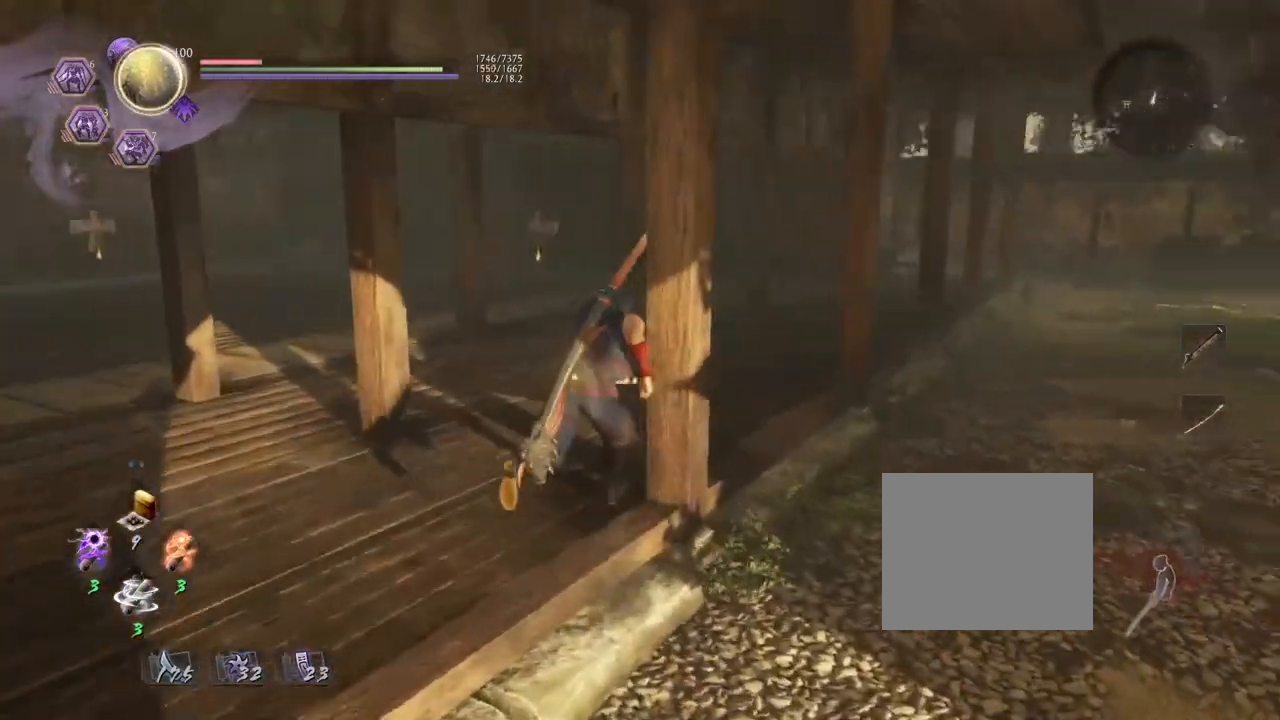
{"buttons": ["CROSS"], "left_stick": "up-right", "right_stick": "down-right", "events": [[250, "right_stick", "down-right"]]}
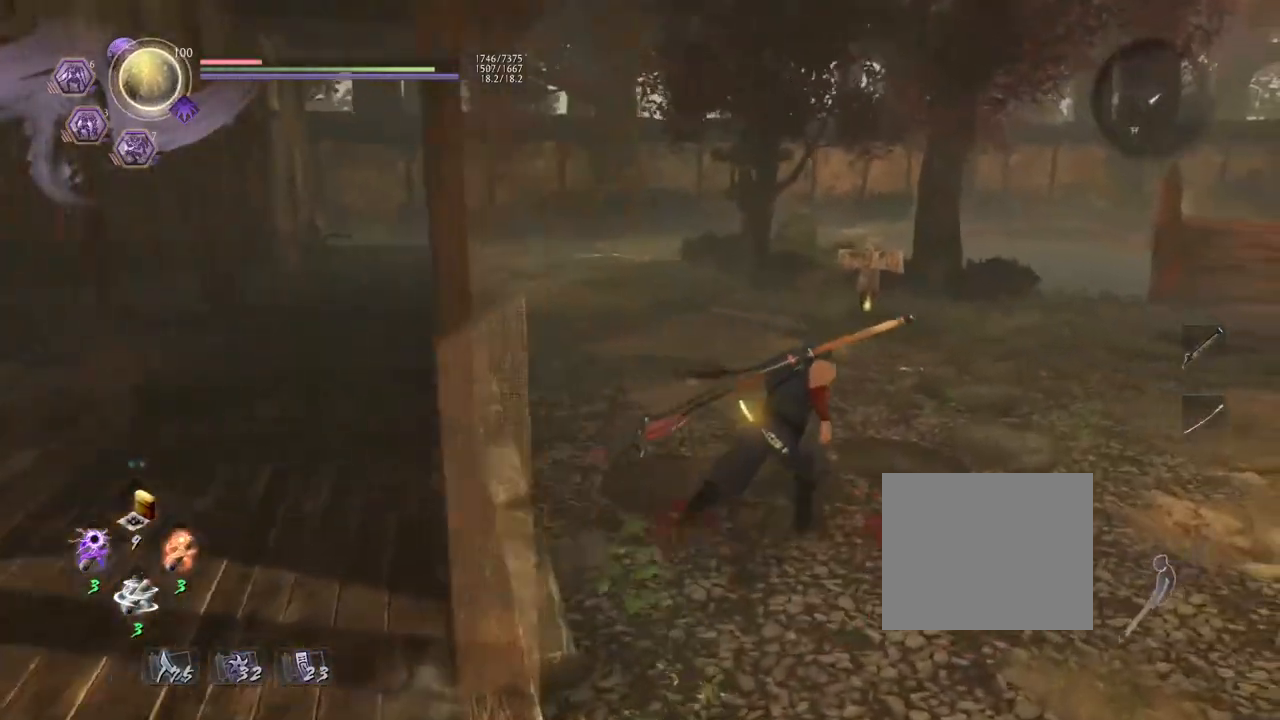
{"buttons": ["CROSS"], "left_stick": "up", "right_stick": "down-right", "events": [[317, "left_stick", "up"]]}
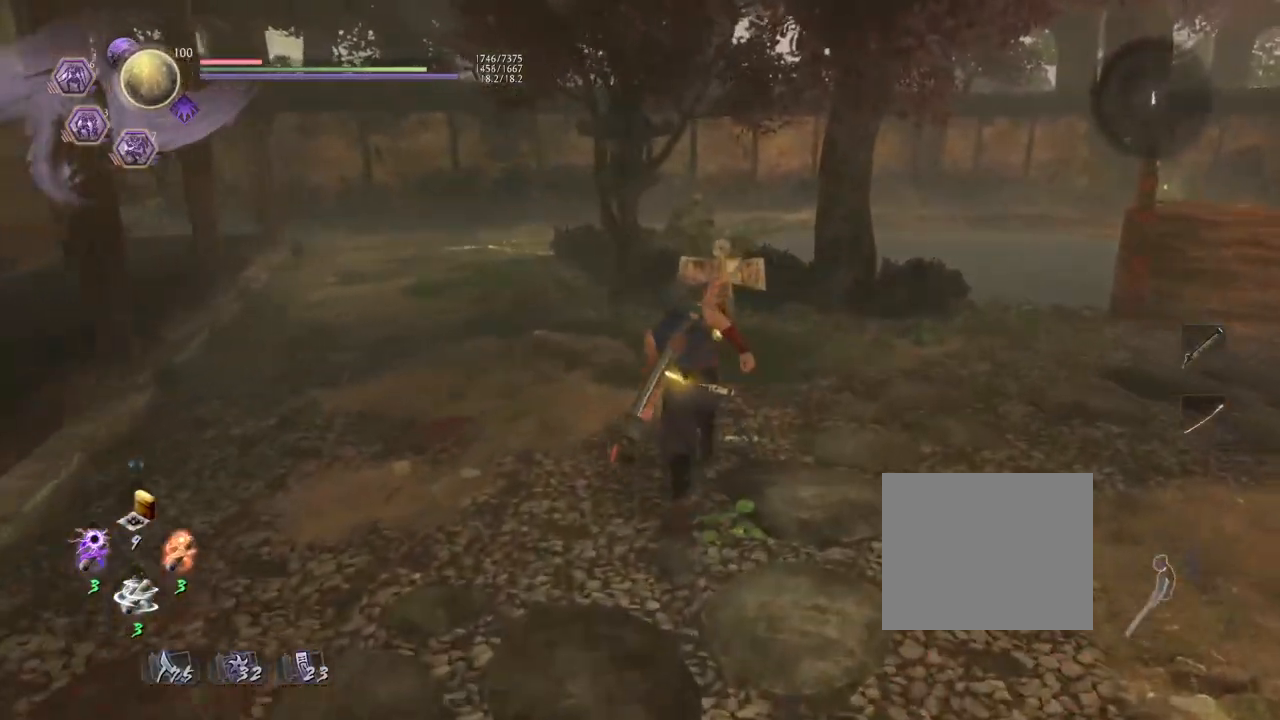
{"buttons": ["CIRCLE"], "left_stick": "center", "right_stick": "center", "events": [[200, "CROSS", "up"], [300, "right_stick", "center"], [317, "left_stick", "center"], [333, "CIRCLE", "down"]]}
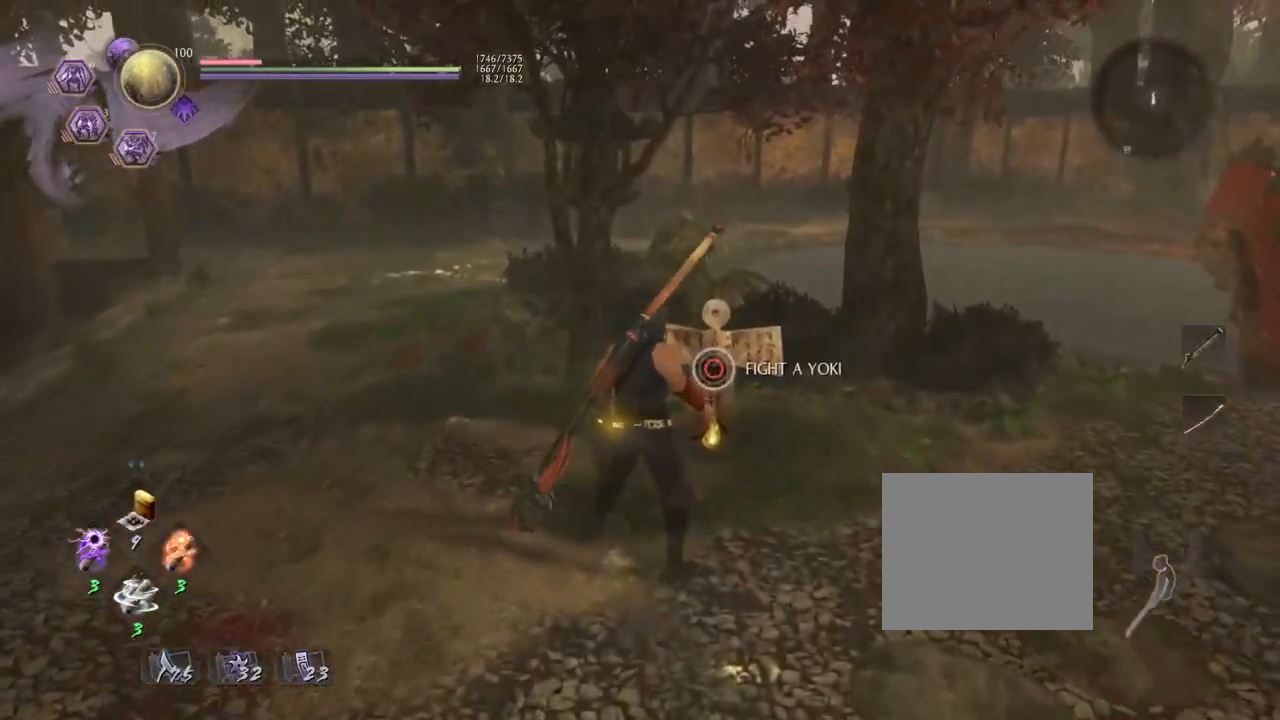
{"buttons": [], "left_stick": "center", "right_stick": "center", "events": [[450, "CIRCLE", "up"]]}
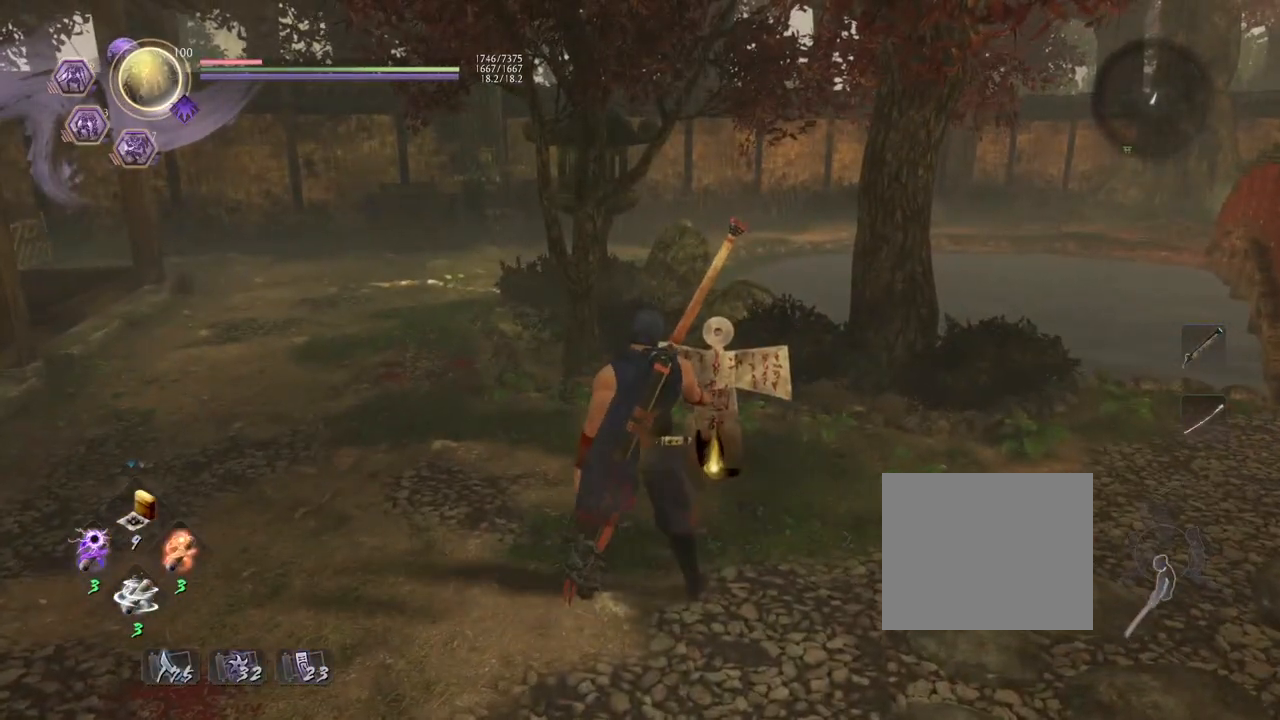
{"buttons": ["CROSS"], "left_stick": "down", "right_stick": "down", "events": [[33, "right_stick", "down-right"], [133, "CROSS", "down"], [150, "left_stick", "down"], [383, "right_stick", "down"]]}
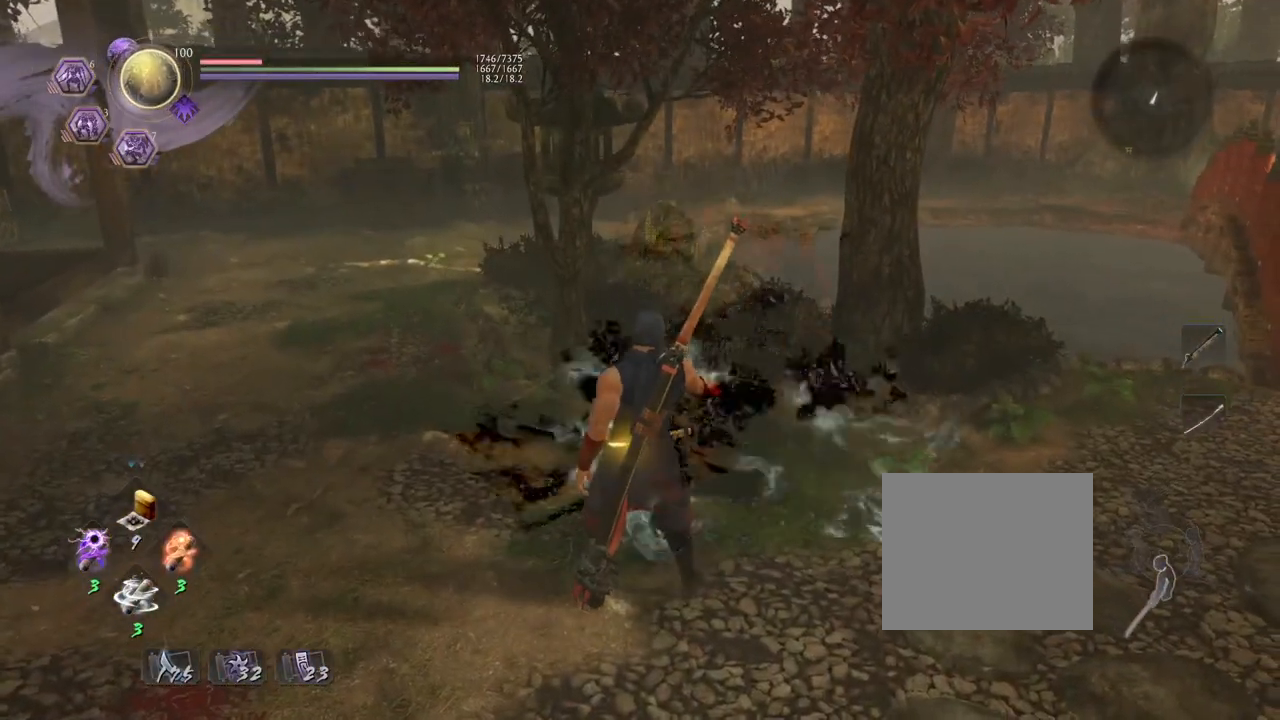
{"buttons": ["CROSS"], "left_stick": "down", "right_stick": "center", "events": [[33, "right_stick", "center"], [283, "R3", "down"], [383, "R3", "up"]]}
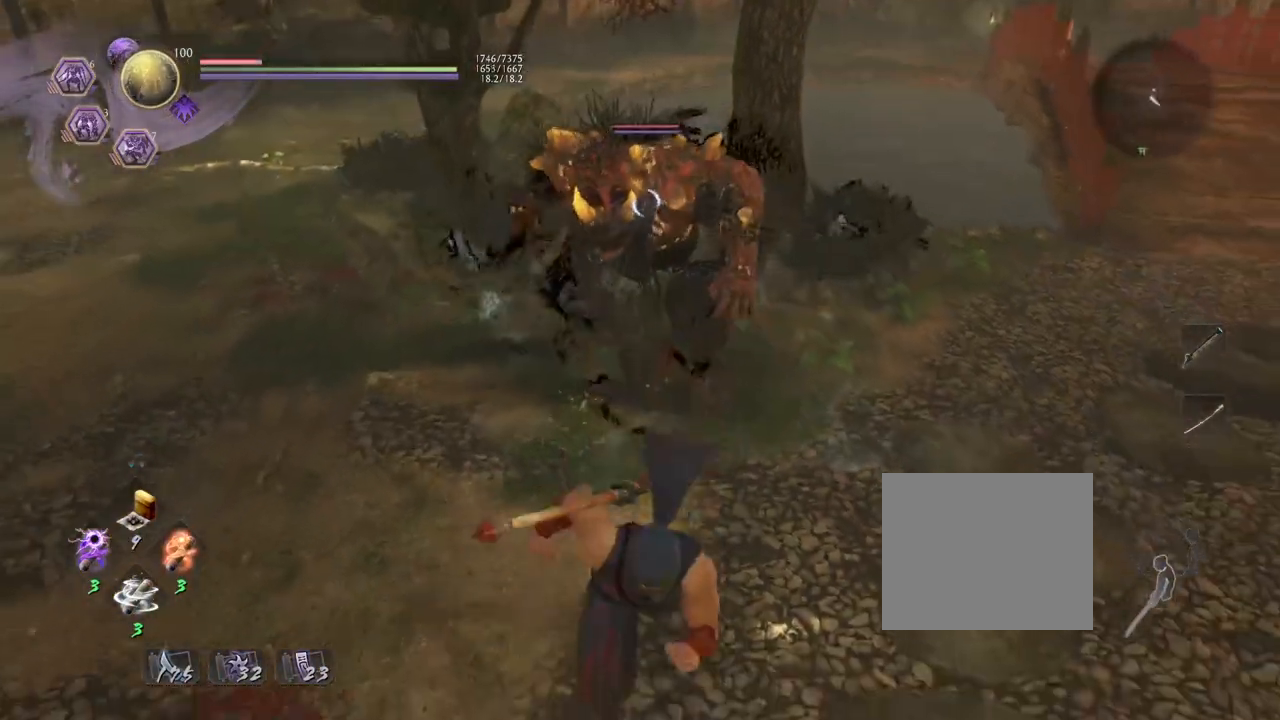
{"buttons": ["CROSS"], "left_stick": "down-right", "right_stick": "center", "events": [[233, "left_stick", "down-right"]]}
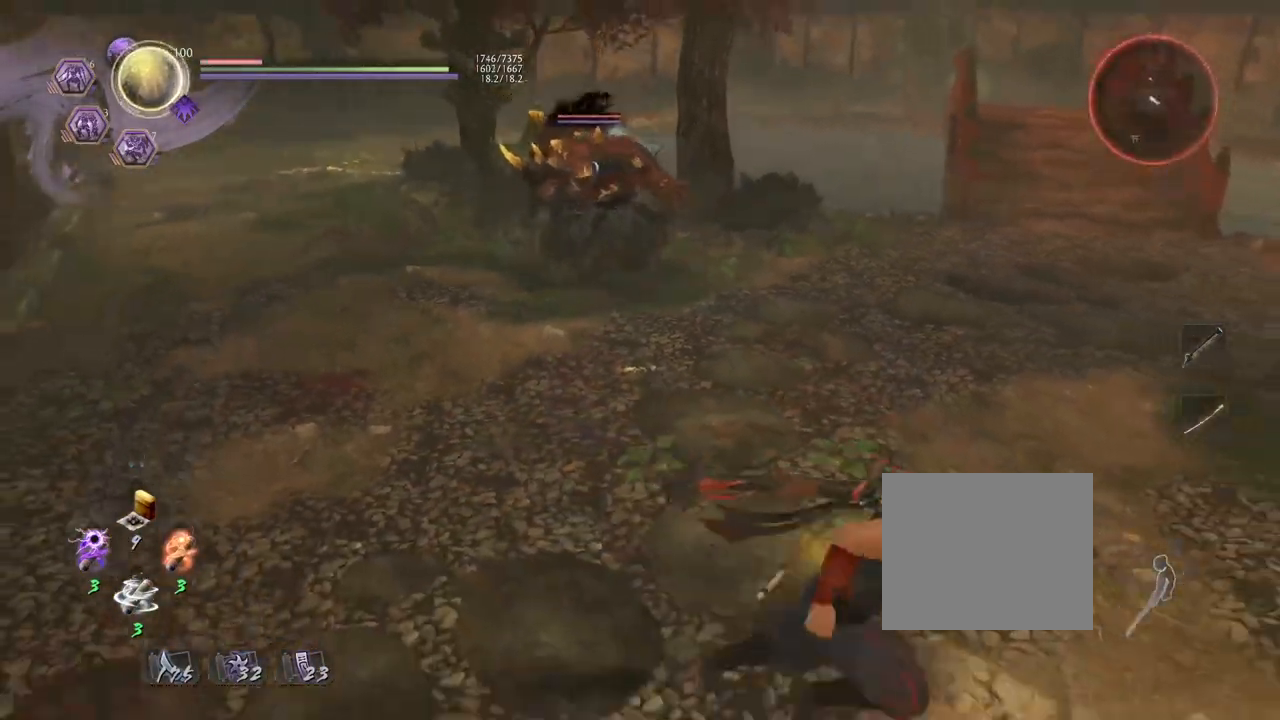
{"buttons": ["L1"], "left_stick": "center", "right_stick": "center", "events": [[50, "CROSS", "up"], [150, "left_stick", "down"], [283, "L1", "down"], [500, "left_stick", "center"]]}
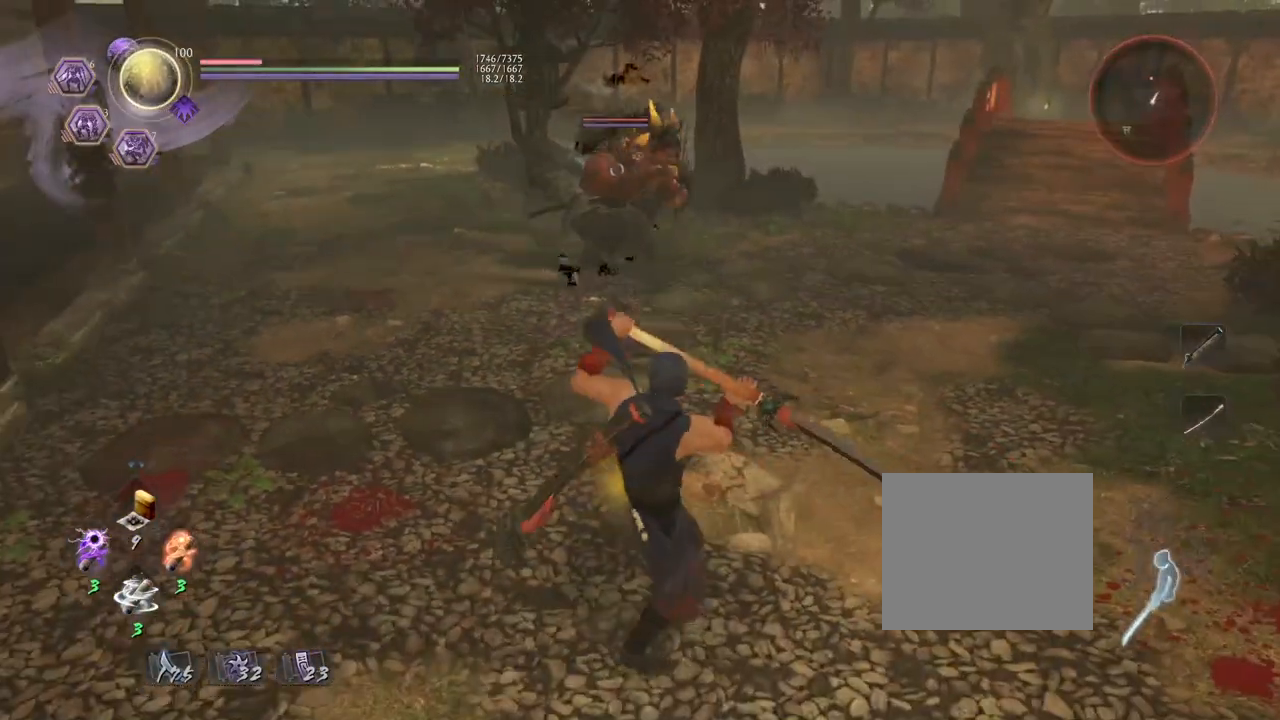
{"buttons": [], "left_stick": "center", "right_stick": "center", "events": [[333, "L1", "up"]]}
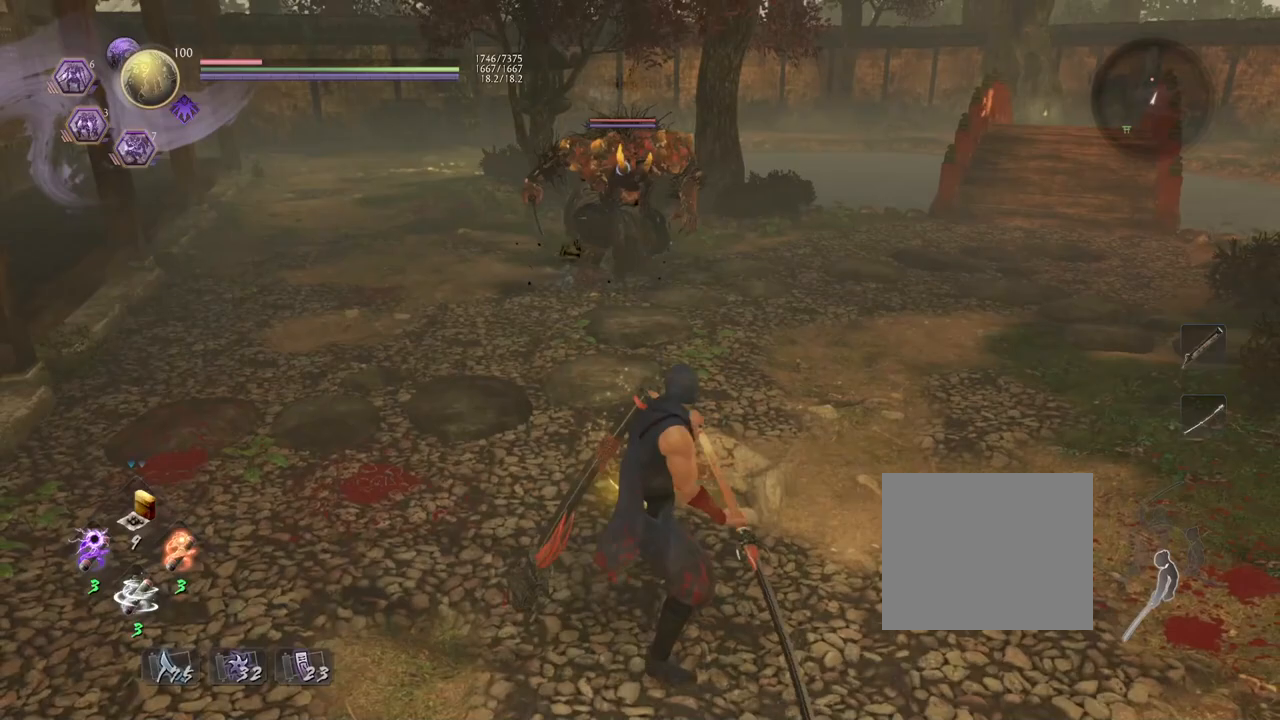
{"buttons": [], "left_stick": "down-left", "right_stick": "center", "events": [[367, "left_stick", "up-left"], [500, "left_stick", "down-left"]]}
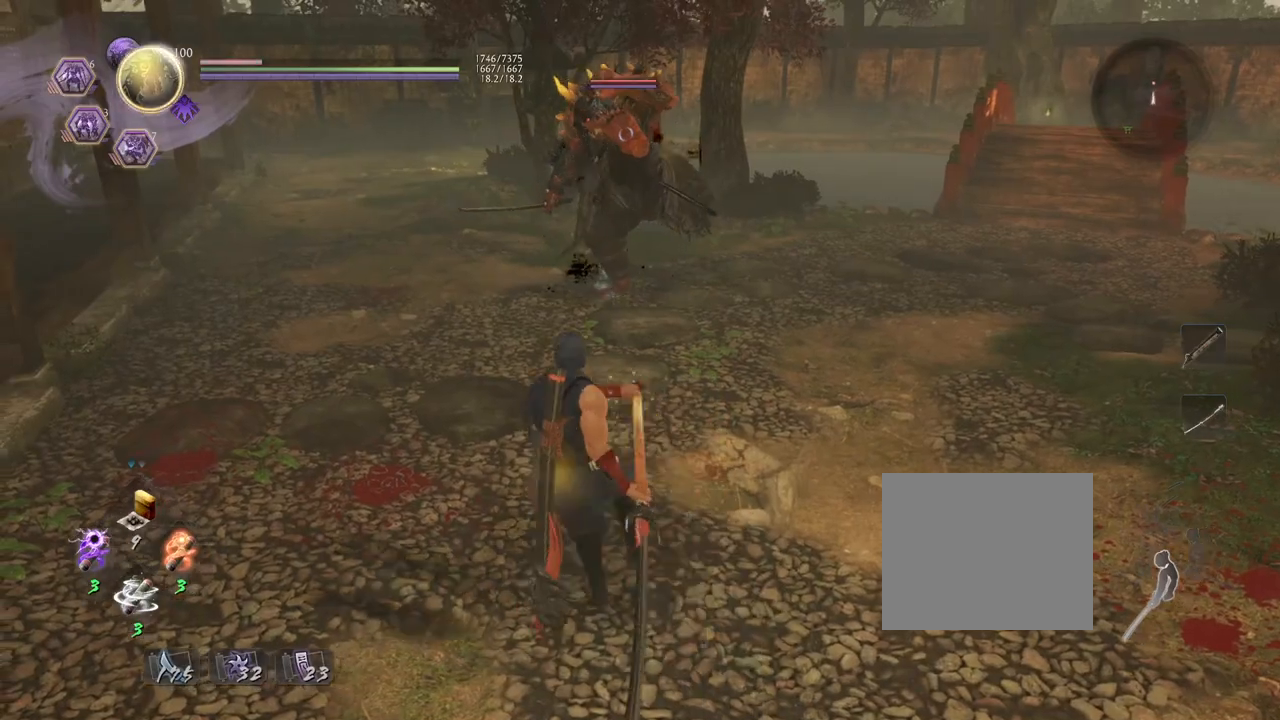
{"buttons": ["TRIANGLE", "L1"], "left_stick": "center", "right_stick": "center", "events": [[267, "left_stick", "center"], [300, "L1", "down"], [433, "TRIANGLE", "down"]]}
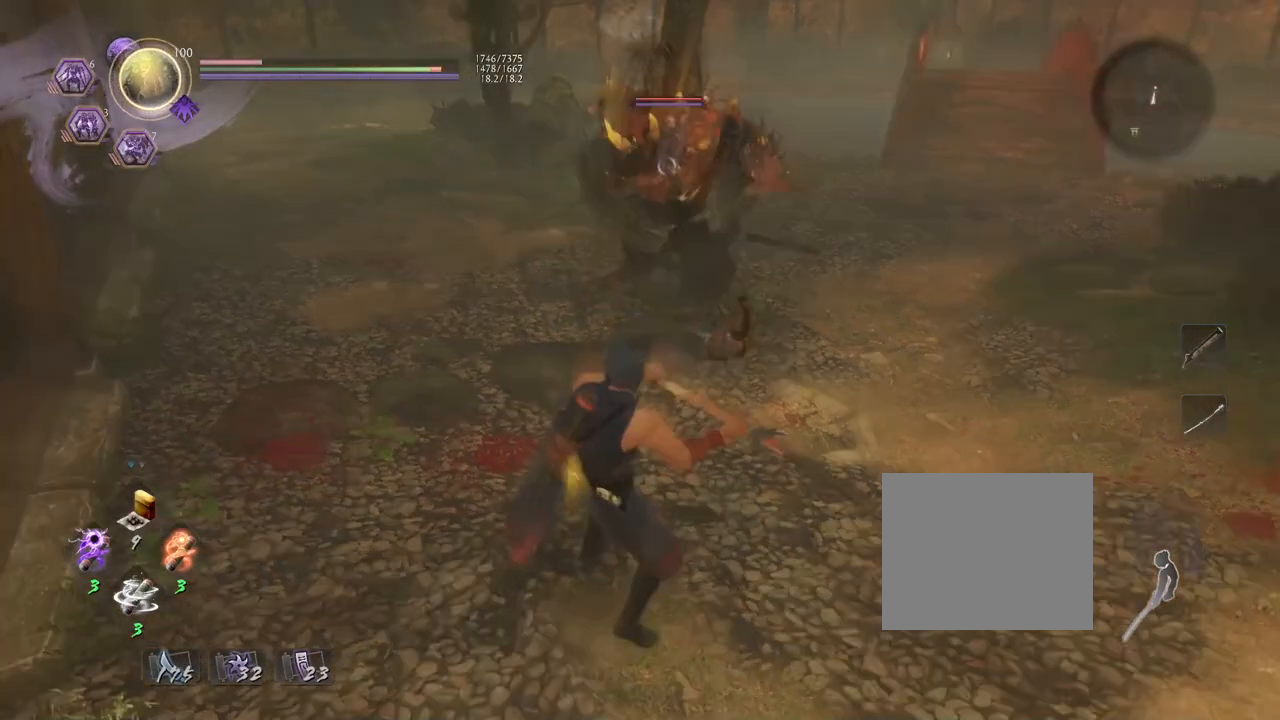
{"buttons": ["L1"], "left_stick": "center", "right_stick": "center", "events": [[483, "TRIANGLE", "up"]]}
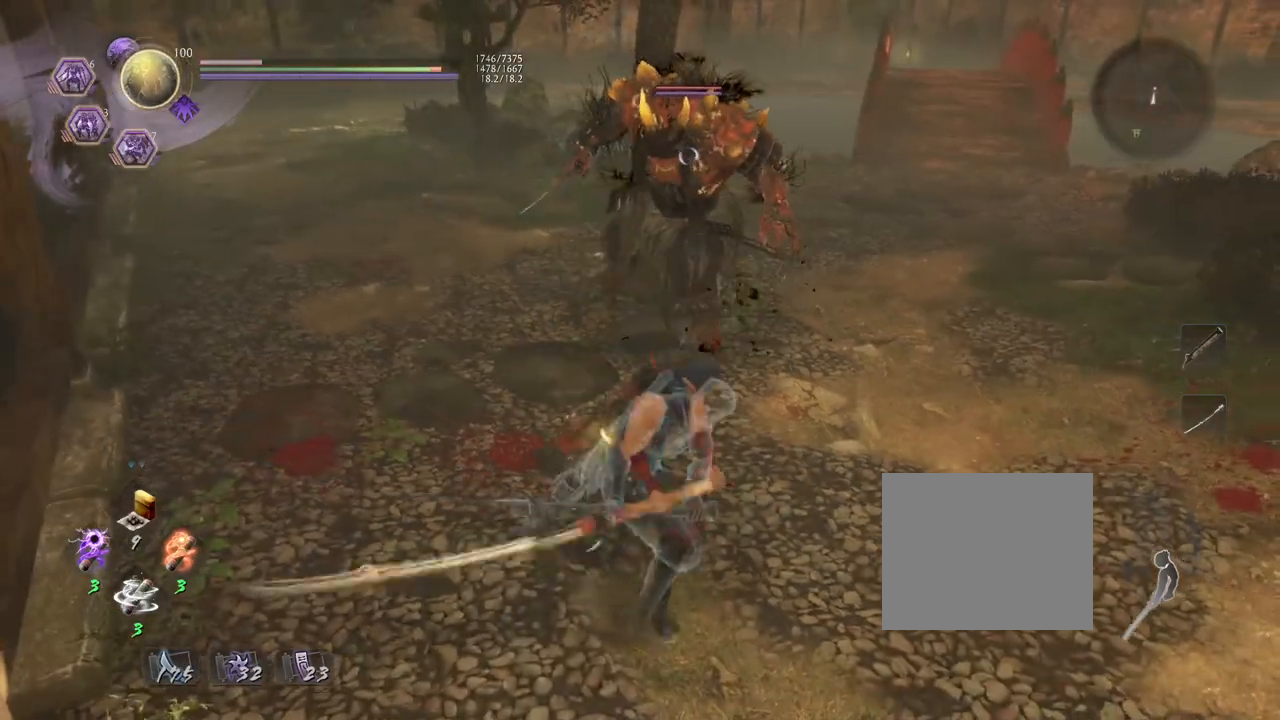
{"buttons": ["L1"], "left_stick": "center", "right_stick": "center", "events": [[67, "TRIANGLE", "down"], [200, "TRIANGLE", "up"], [300, "TRIANGLE", "down"], [400, "TRIANGLE", "up"]]}
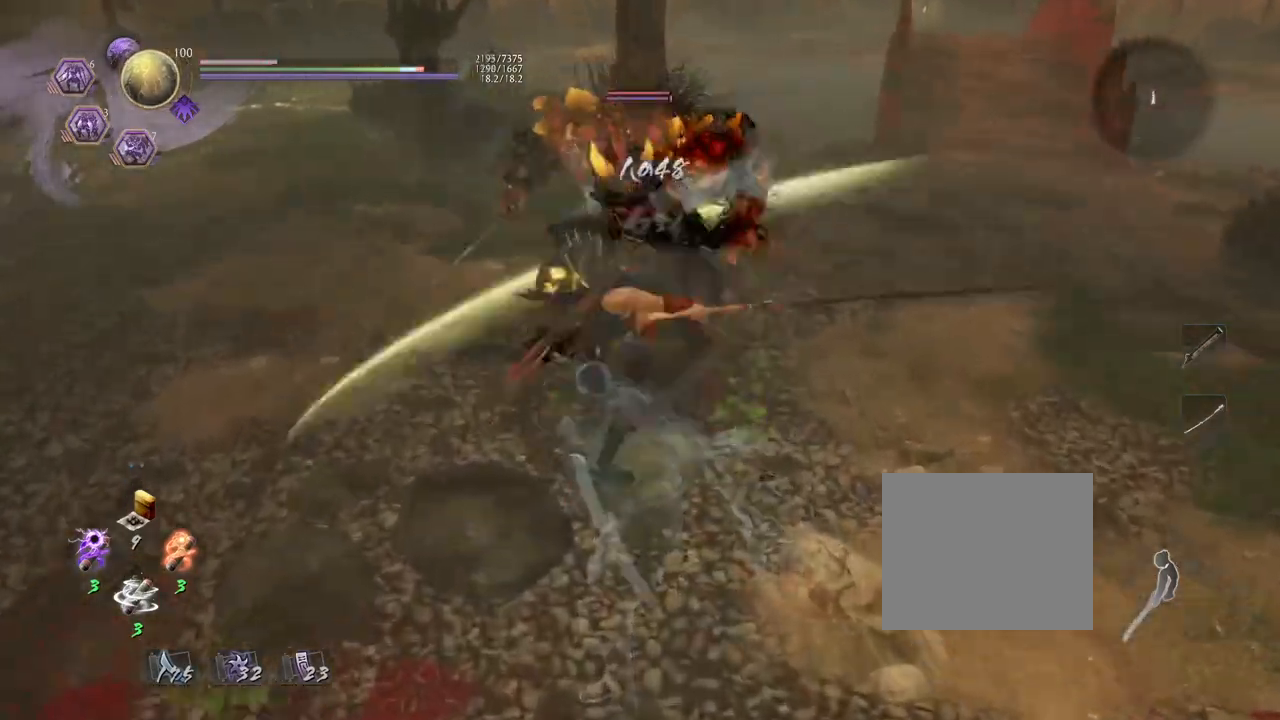
{"buttons": ["L1"], "left_stick": "center", "right_stick": "center", "events": [[17, "TRIANGLE", "down"], [117, "TRIANGLE", "up"], [217, "TRIANGLE", "down"], [300, "TRIANGLE", "up"], [400, "TRIANGLE", "down"], [500, "TRIANGLE", "up"]]}
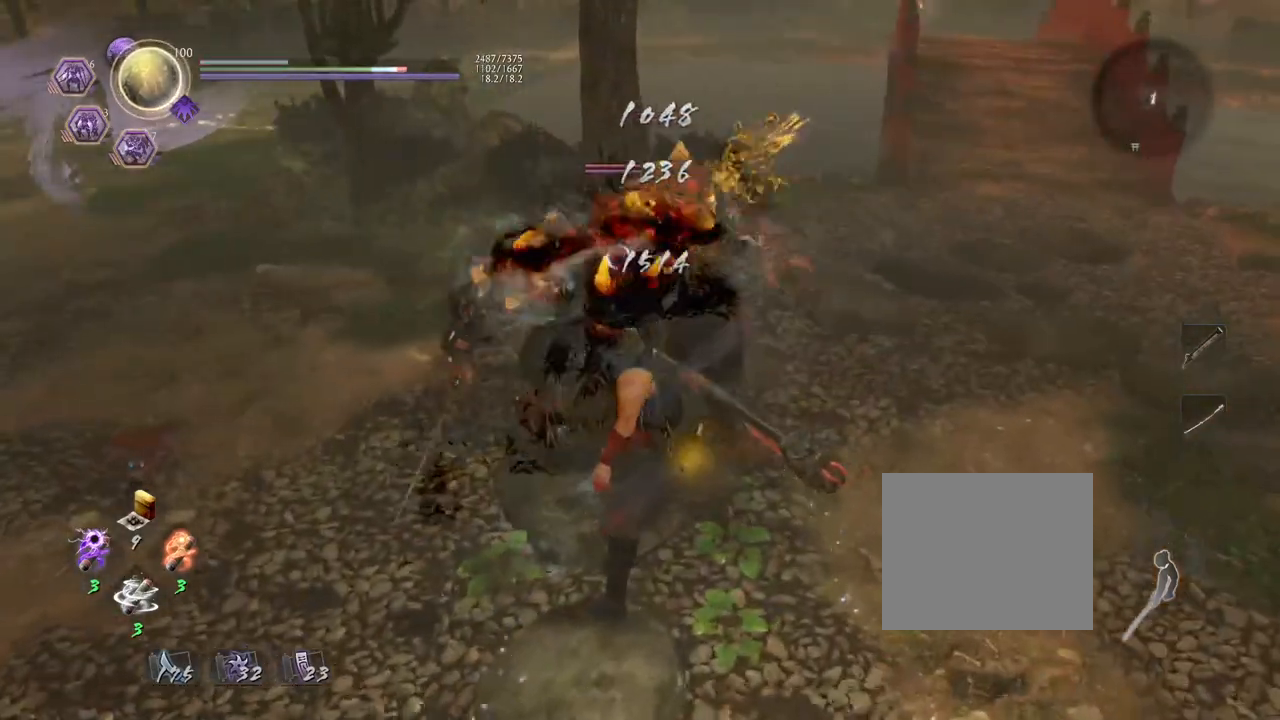
{"buttons": ["CROSS"], "left_stick": "down", "right_stick": "center", "events": [[50, "L1", "up"], [450, "left_stick", "down"], [500, "CROSS", "down"]]}
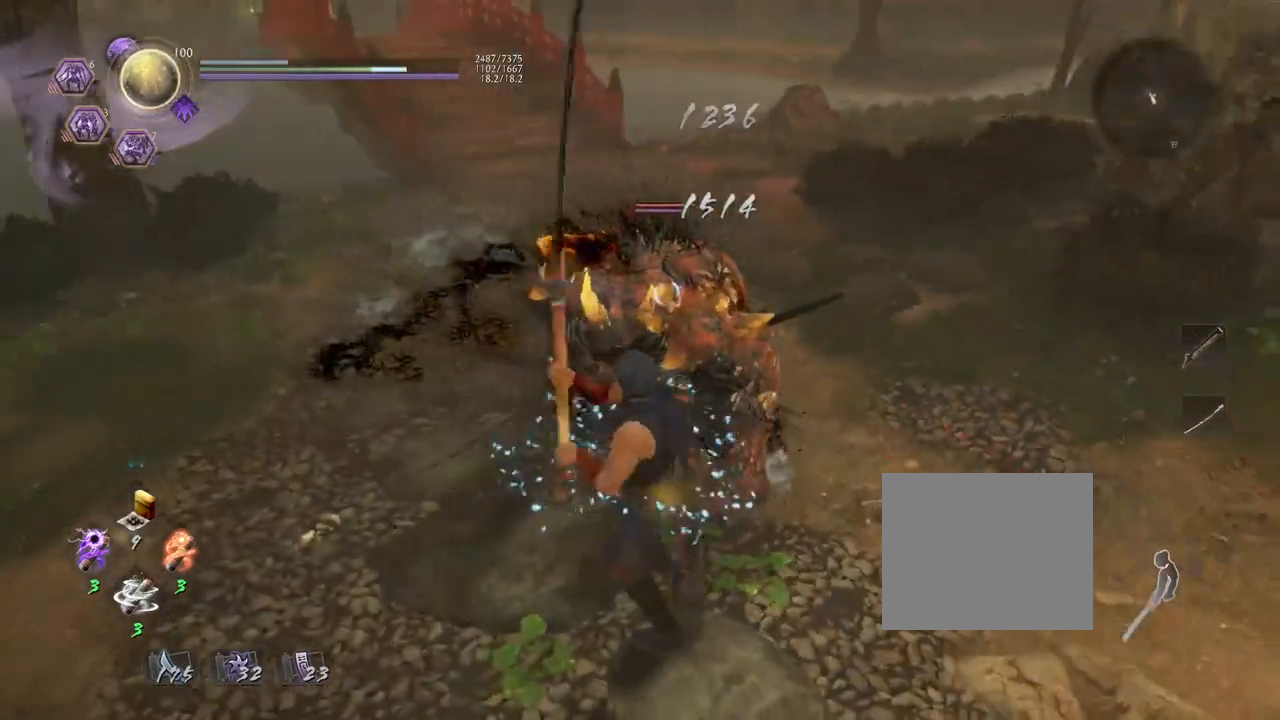
{"buttons": [], "left_stick": "down", "right_stick": "center", "events": [[100, "CROSS", "up"]]}
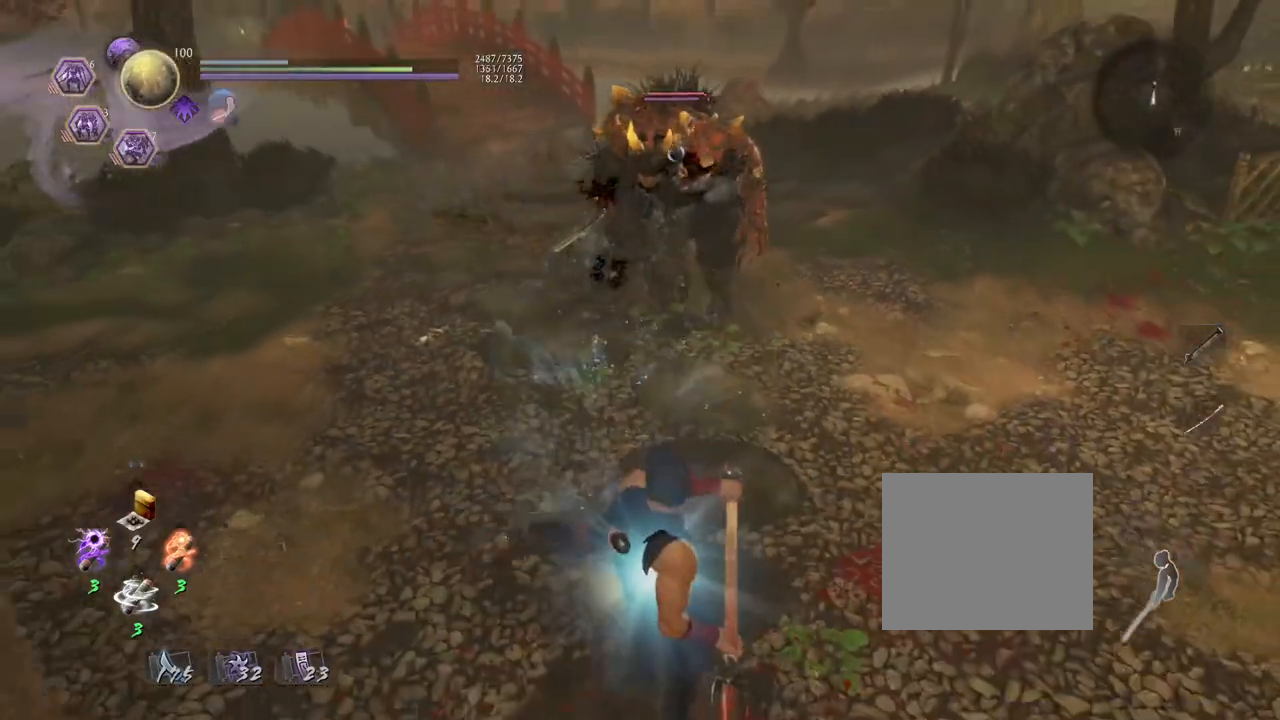
{"buttons": ["TRIANGLE", "L1"], "left_stick": "center", "right_stick": "center", "events": [[17, "left_stick", "center"], [33, "L1", "down"], [150, "TRIANGLE", "down"]]}
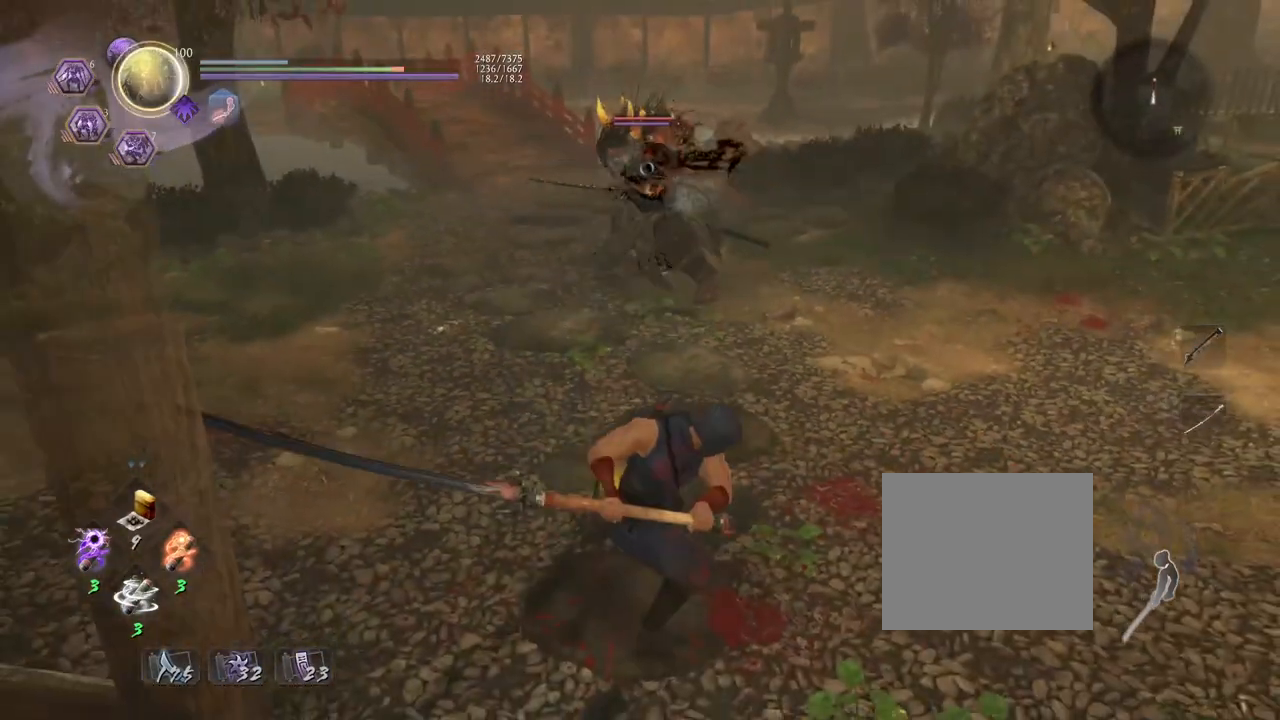
{"buttons": [], "left_stick": "left", "right_stick": "center", "events": [[183, "TRIANGLE", "up"], [317, "L1", "up"], [417, "left_stick", "left"]]}
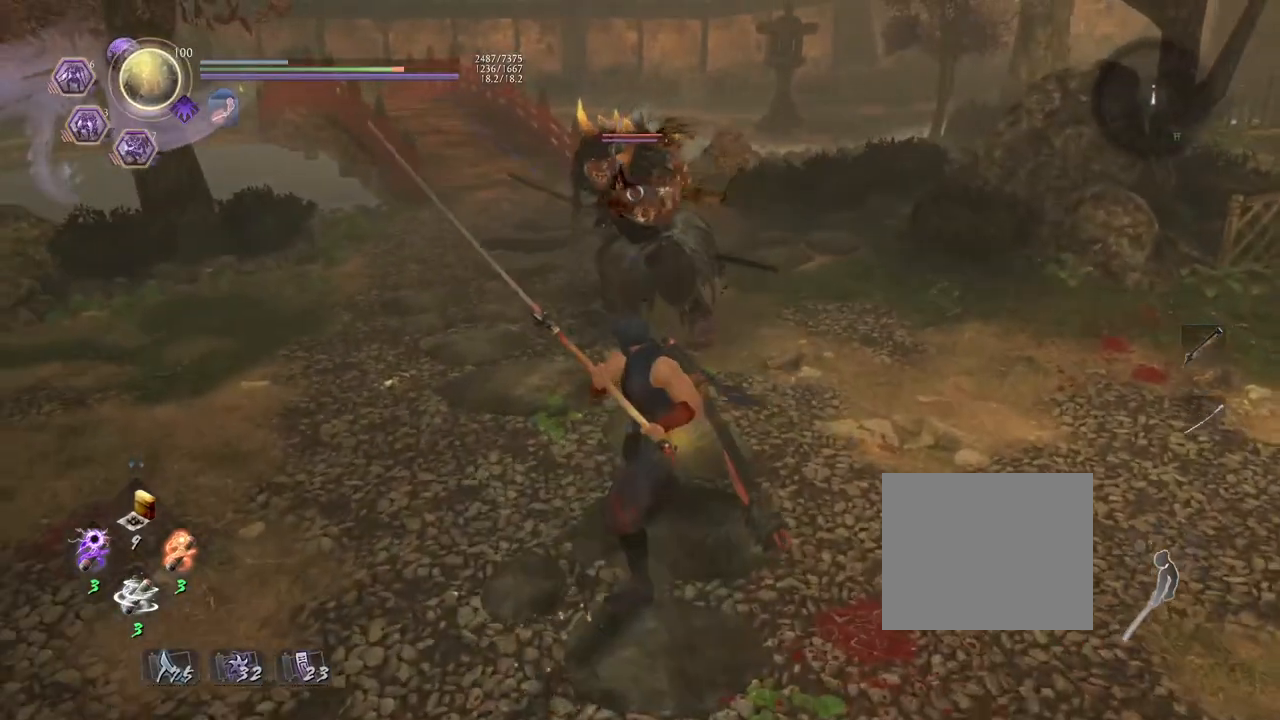
{"buttons": ["L1"], "left_stick": "up-left", "right_stick": "center", "events": [[117, "CROSS", "down"], [250, "CROSS", "up"], [333, "left_stick", "up-left"], [400, "L1", "down"]]}
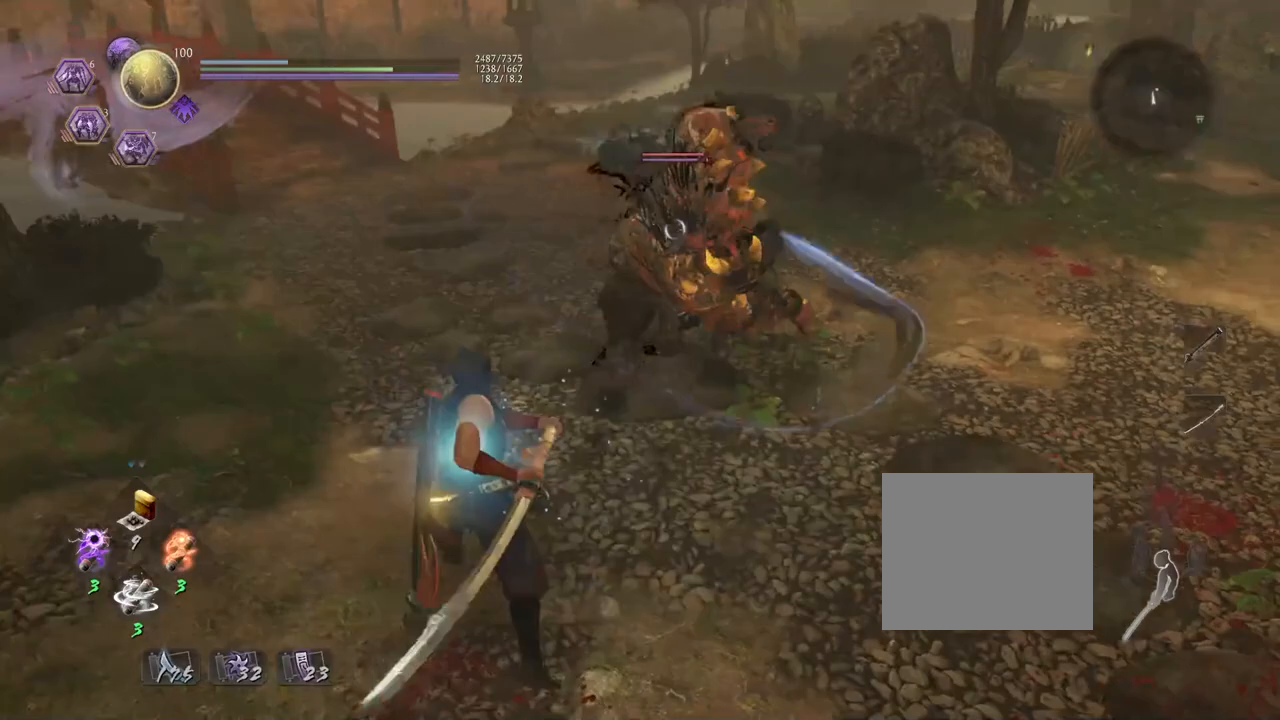
{"buttons": ["CROSS", "L1"], "left_stick": "up-left", "right_stick": "center"}
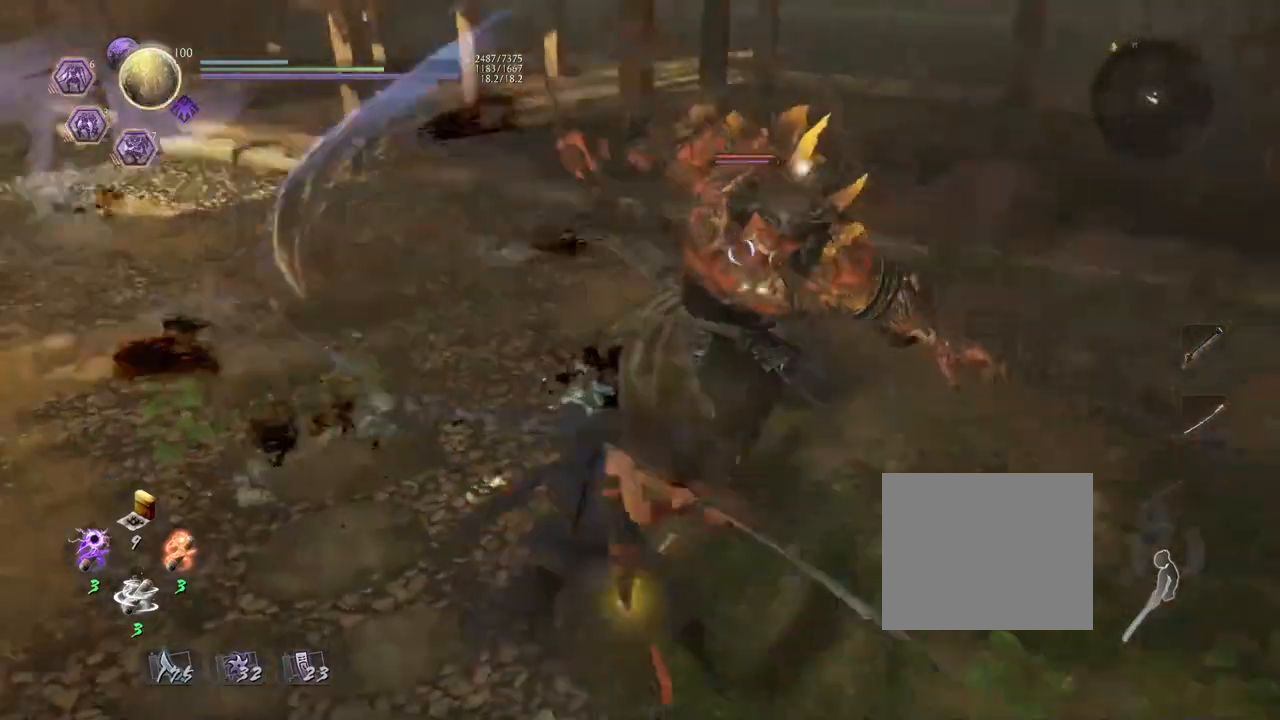
{"buttons": [], "left_stick": "up", "right_stick": "center", "events": [[133, "CROSS", "up"], [183, "L1", "up"], [500, "left_stick", "up"]]}
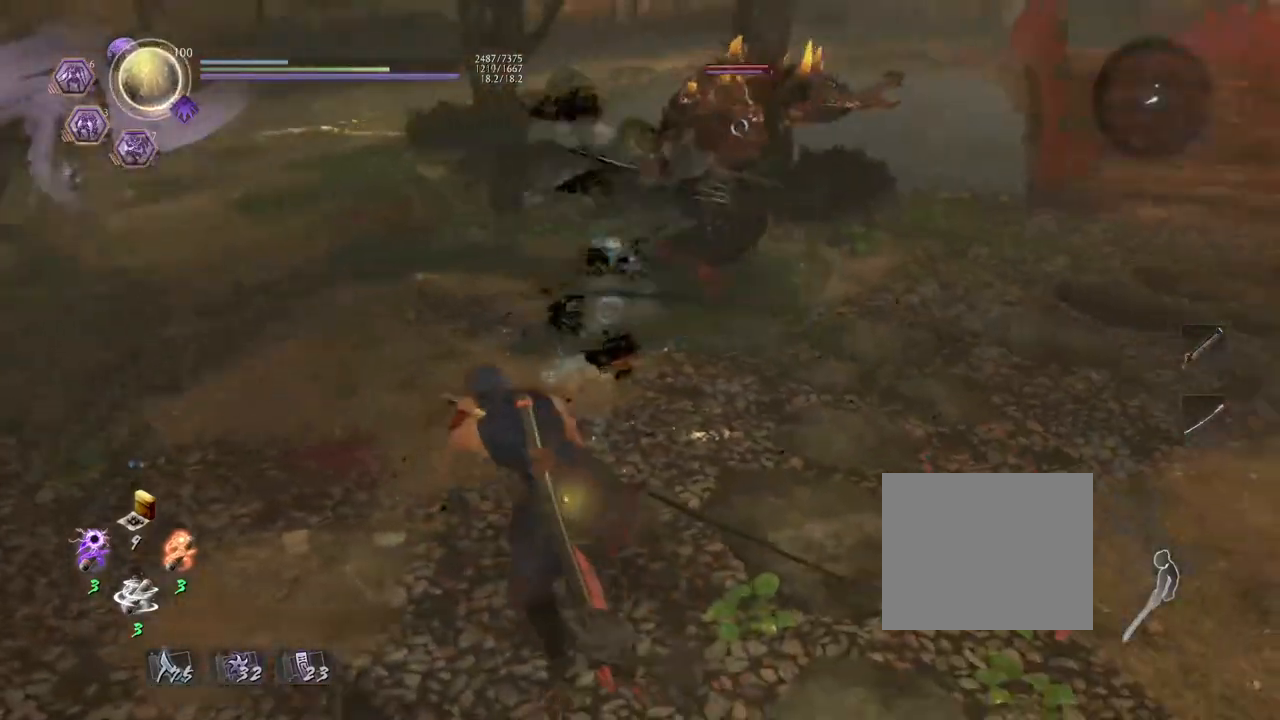
{"buttons": ["TRIANGLE", "L1"], "left_stick": "center", "right_stick": "center", "events": [[117, "L1", "down"], [117, "left_stick", "center"], [233, "TRIANGLE", "down"]]}
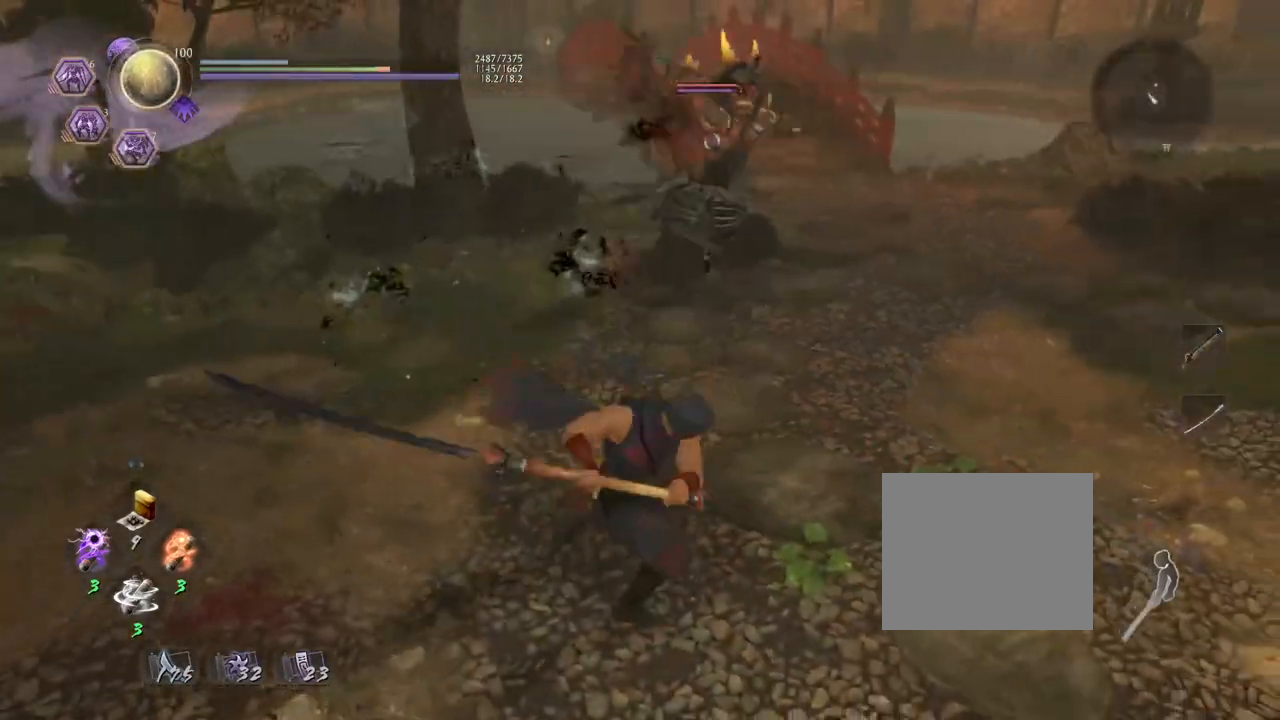
{"buttons": ["TRIANGLE", "L1"], "left_stick": "center", "right_stick": "center", "events": [[333, "TRIANGLE", "up"], [433, "TRIANGLE", "down"]]}